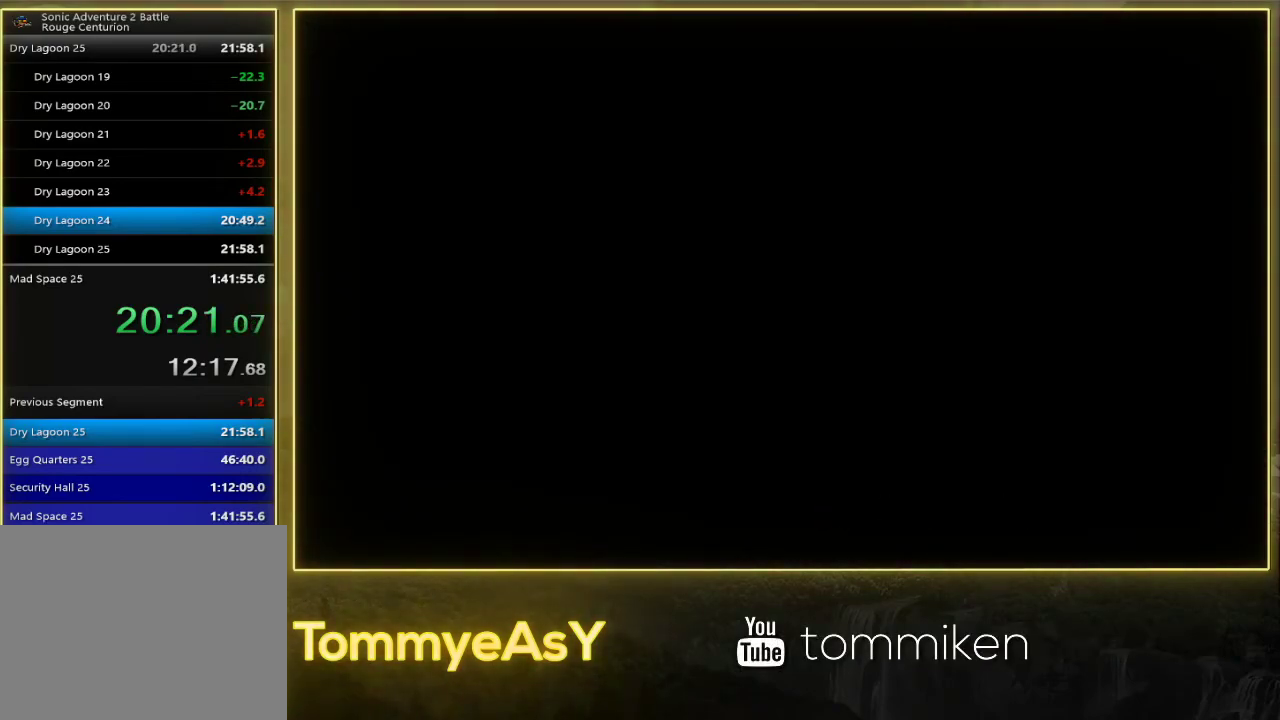
Gameplay with a controller (PlayStation layout); each line is a JSON object with the inputs held at the frame after it. "events" lists button and stick changes between this image and that frame as [ms after this image, input, new state], when the widget could be followed in between. Not read: R3 START right_stick.
{"buttons": ["CROSS"], "left_stick": "center", "events": [[67, "CROSS", "down"], [150, "CROSS", "up"], [217, "CROSS", "down"], [283, "CROSS", "up"], [367, "CROSS", "down"], [417, "CROSS", "up"], [500, "CROSS", "down"]]}
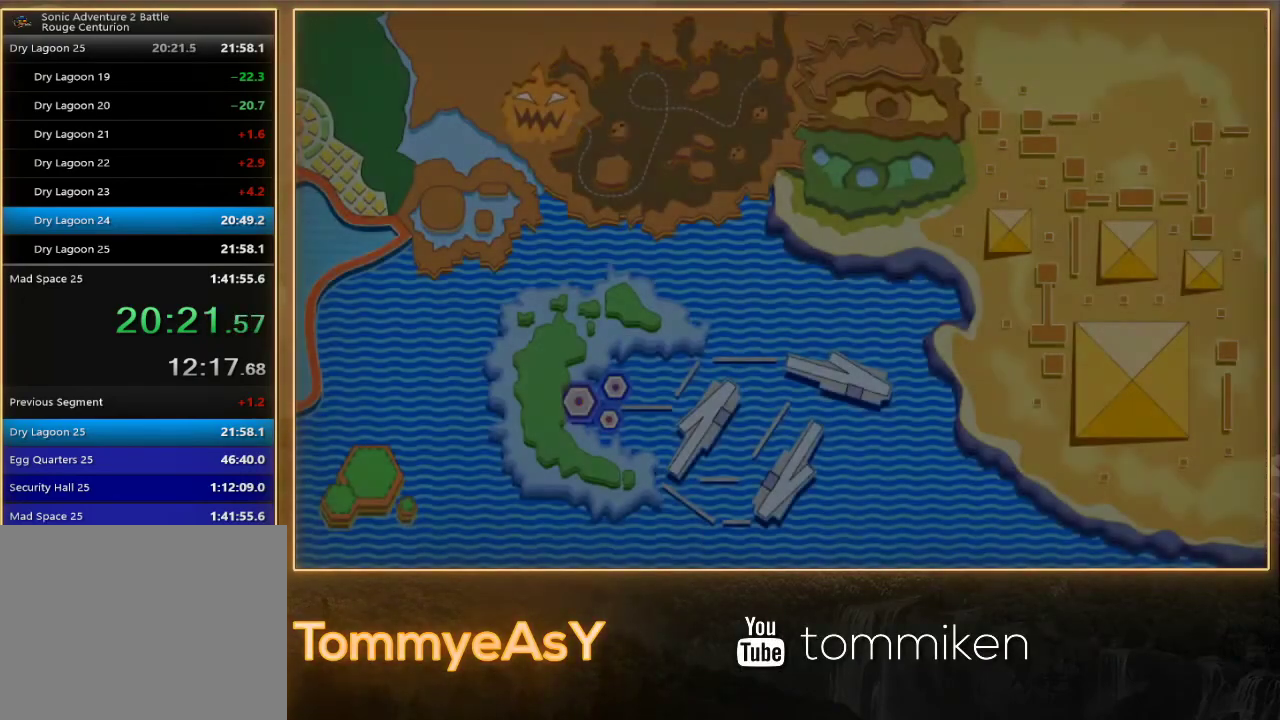
{"buttons": [], "left_stick": "center", "events": [[67, "CROSS", "up"], [117, "CROSS", "down"], [217, "CROSS", "up"]]}
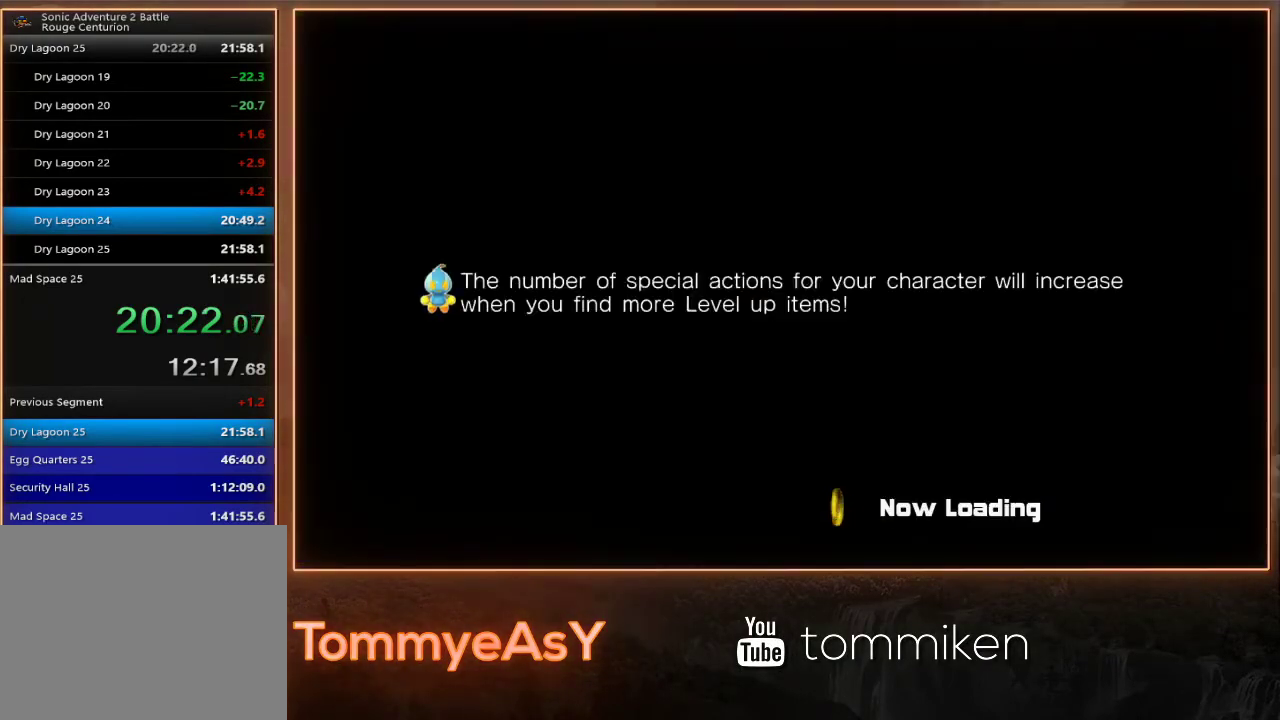
{"buttons": [], "left_stick": "center", "events": []}
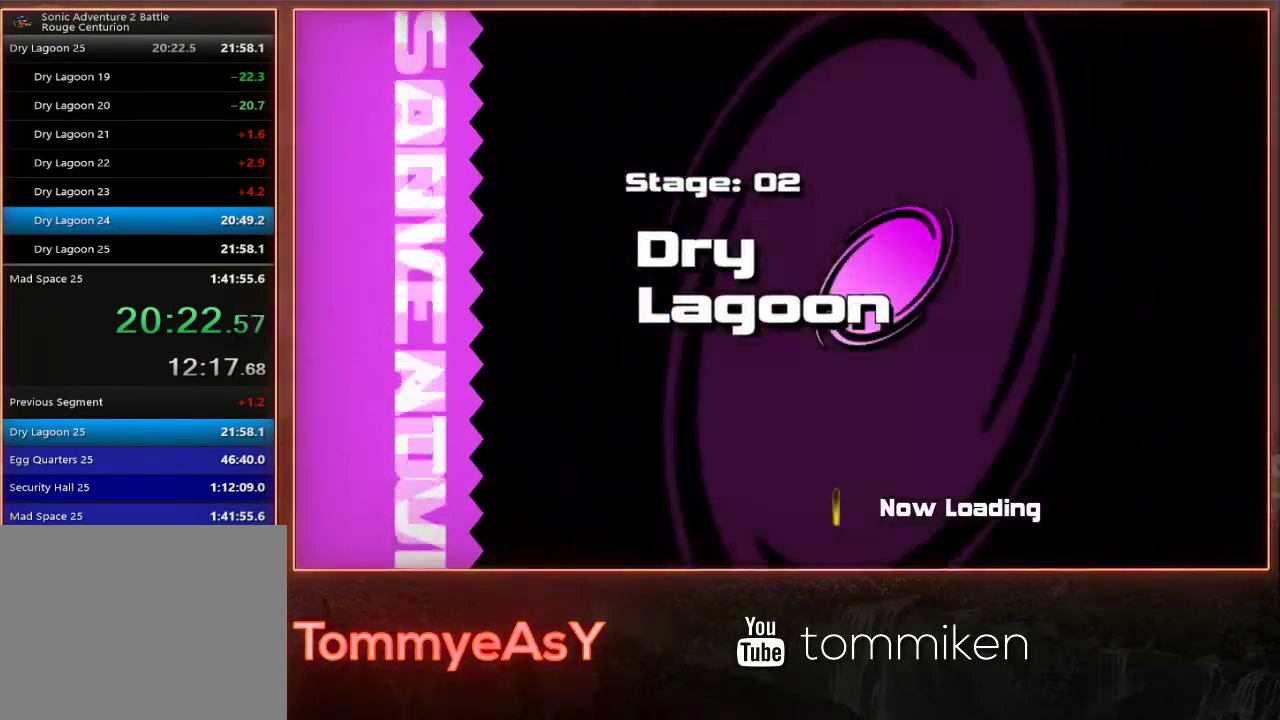
{"buttons": [], "left_stick": "center", "events": []}
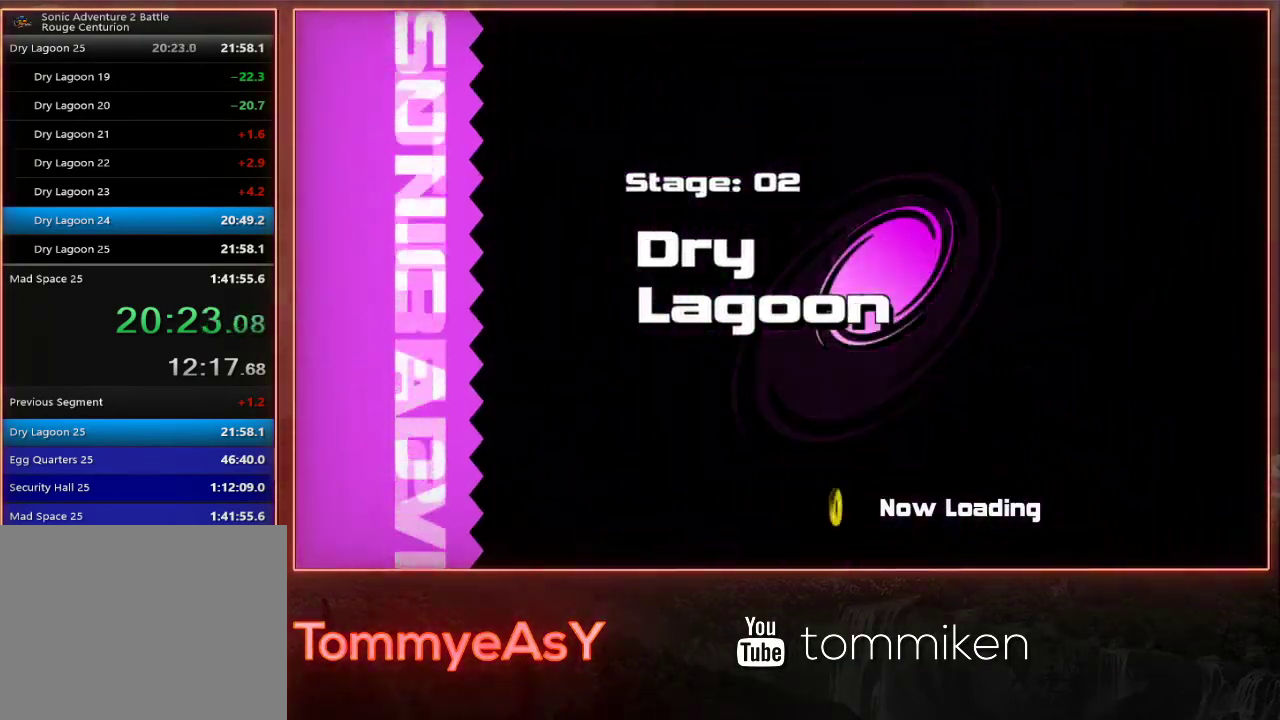
{"buttons": [], "left_stick": "center", "events": []}
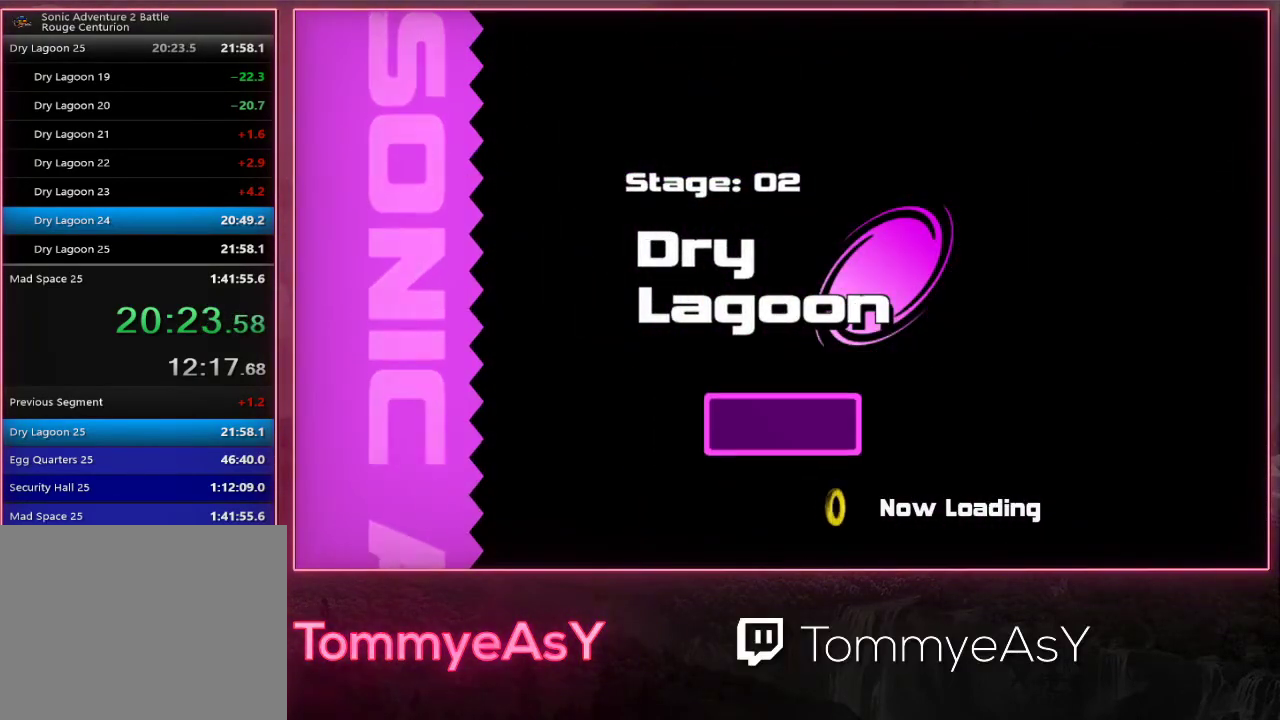
{"buttons": [], "left_stick": "center", "events": []}
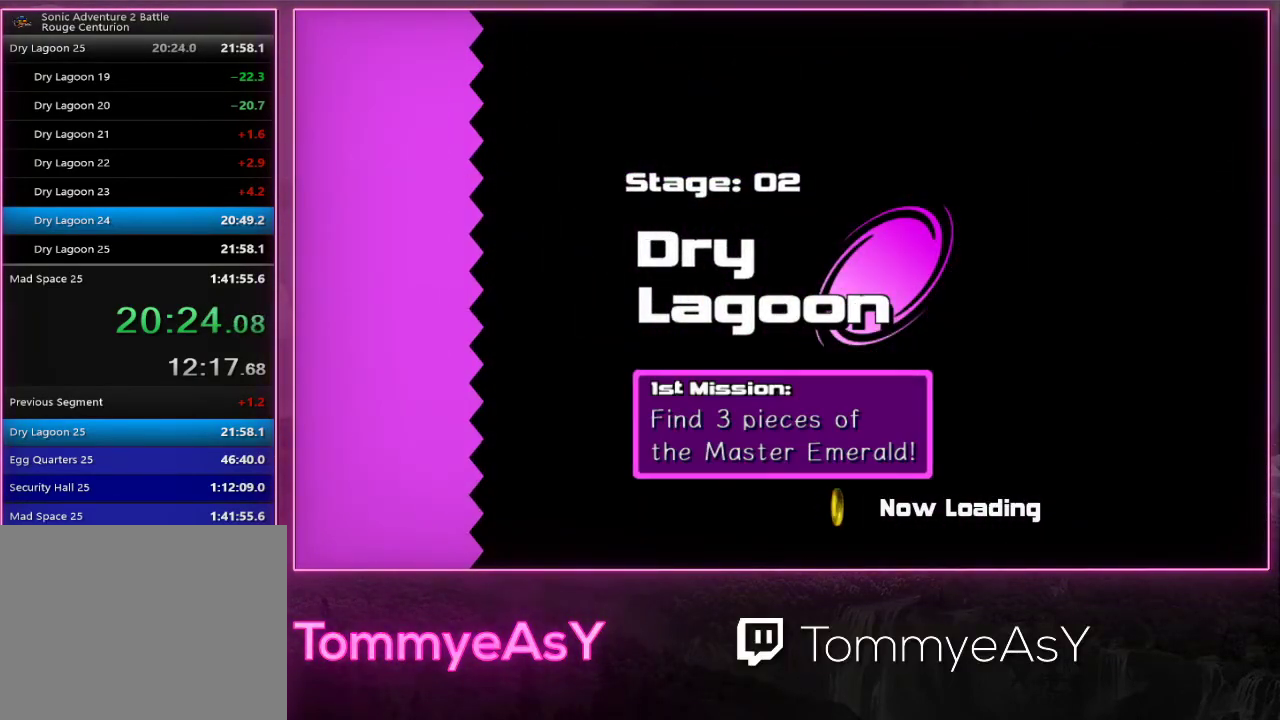
{"buttons": ["L2", "R2"], "left_stick": "up-right", "events": [[67, "left_stick", "up-right"], [100, "L2", "down"], [133, "R2", "down"]]}
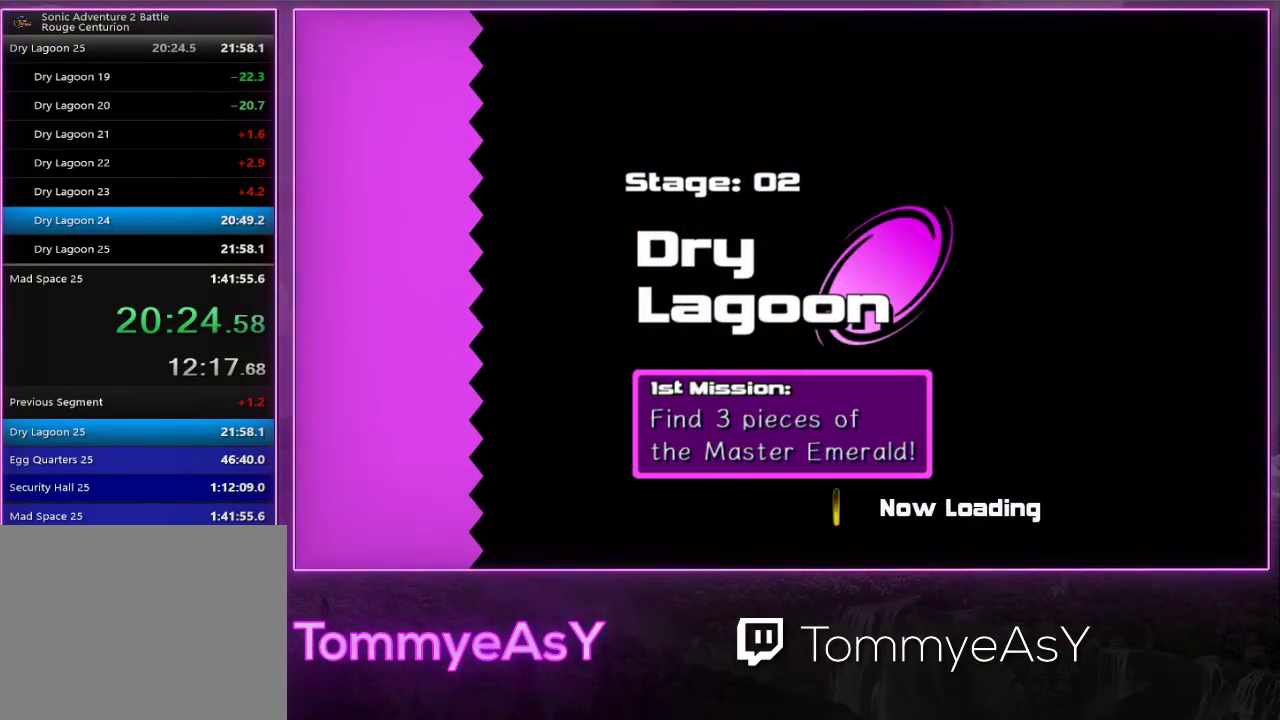
{"buttons": ["L2", "R2"], "left_stick": "up-right", "events": []}
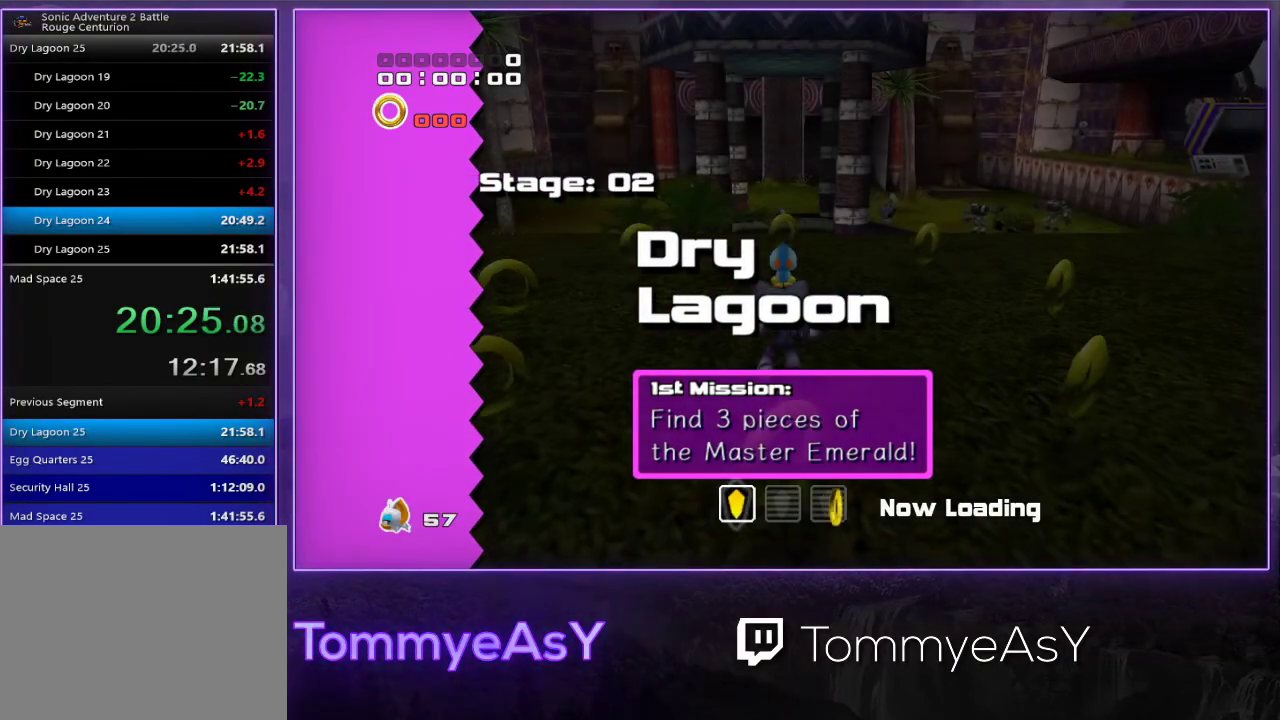
{"buttons": ["L2"], "left_stick": "up-right", "events": [[367, "R2", "up"]]}
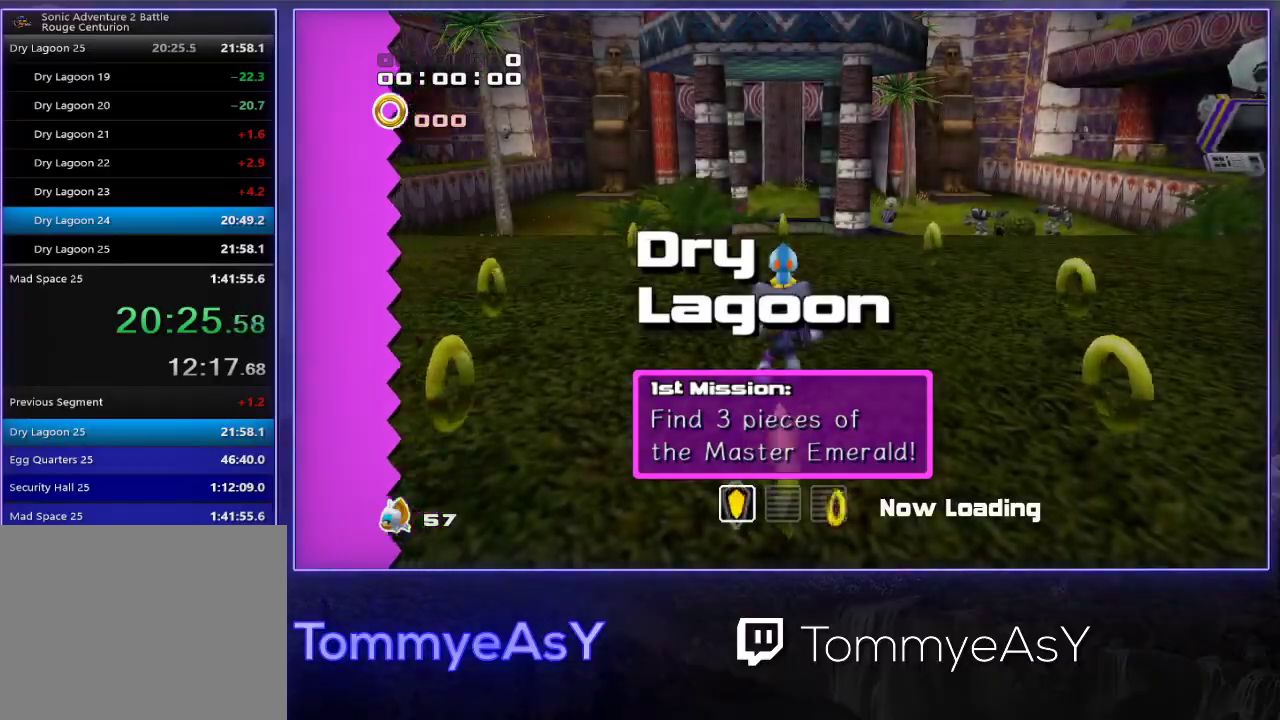
{"buttons": [], "left_stick": "up-right", "events": [[33, "left_stick", "up"], [50, "CROSS", "down"], [83, "L2", "up"], [117, "CROSS", "up"], [167, "CROSS", "down"], [200, "left_stick", "up-right"], [283, "CROSS", "up"]]}
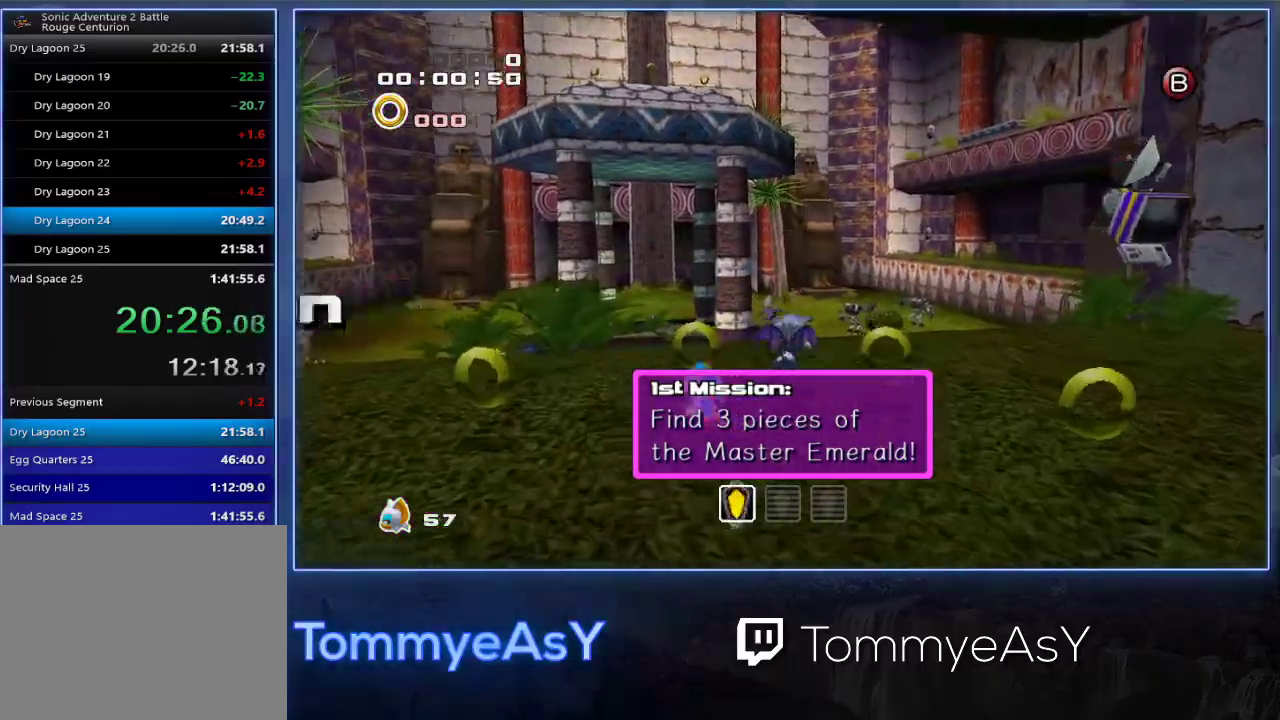
{"buttons": [], "left_stick": "up", "events": [[67, "left_stick", "up"], [217, "SQUARE", "down"], [333, "SQUARE", "up"]]}
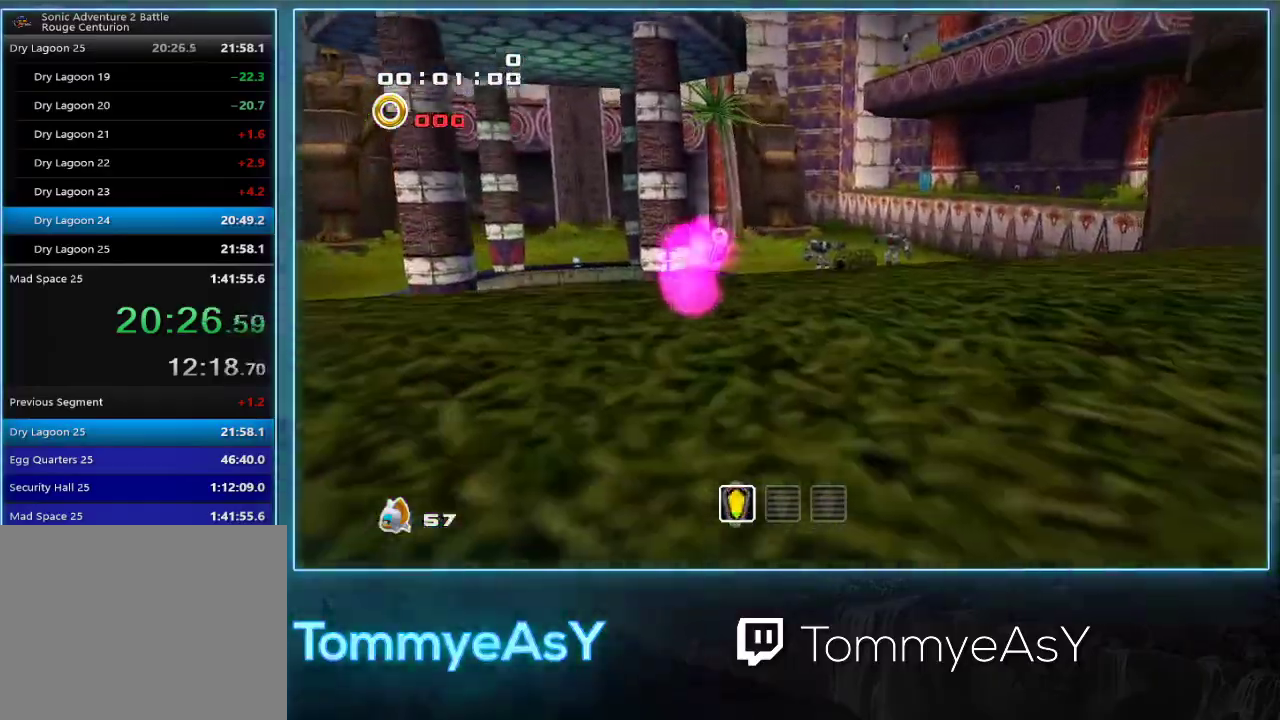
{"buttons": ["SQUARE"], "left_stick": "up", "events": [[50, "left_stick", "up-right"], [117, "left_stick", "up"], [350, "left_stick", "up-right"], [433, "left_stick", "up"], [500, "SQUARE", "down"]]}
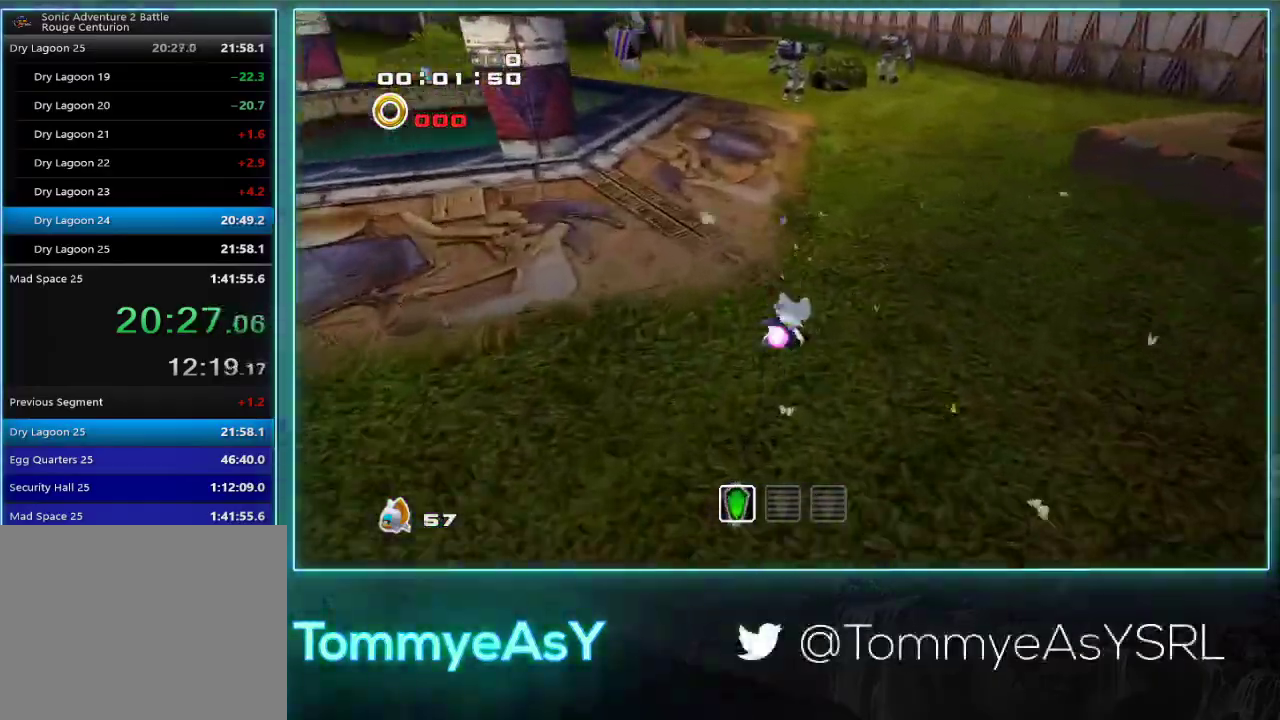
{"buttons": [], "left_stick": "up", "events": [[117, "SQUARE", "up"]]}